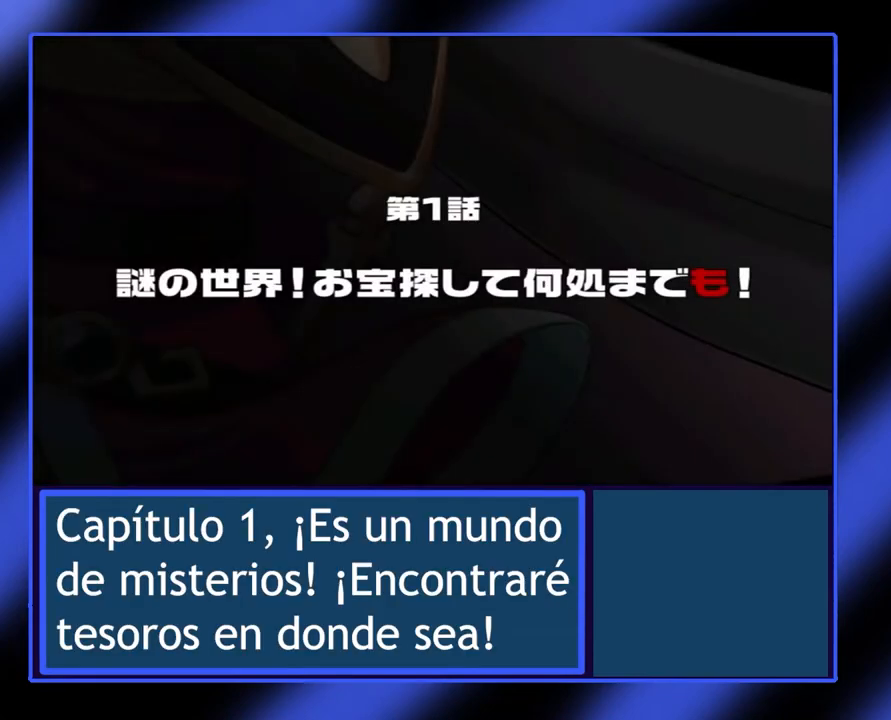
Gameplay with a controller (Xbox layout); each line is a JSON object with the inputs held at the frame after it. "events" lists button and stick changes between this image and that frame as [ms after this image, input, new state], when the widget could be followed in between. Not read: L3 R3 TOUCHPAD other_buttons right_stick.
{"buttons": [], "left_stick": "center", "events": []}
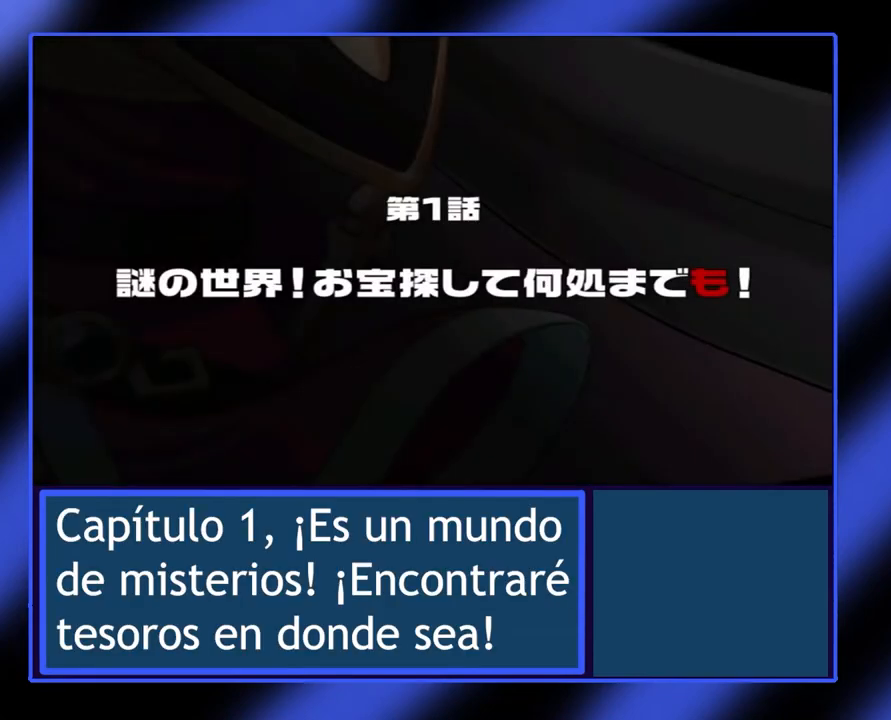
{"buttons": [], "left_stick": "center", "events": [[100, "A", "down"], [233, "A", "up"]]}
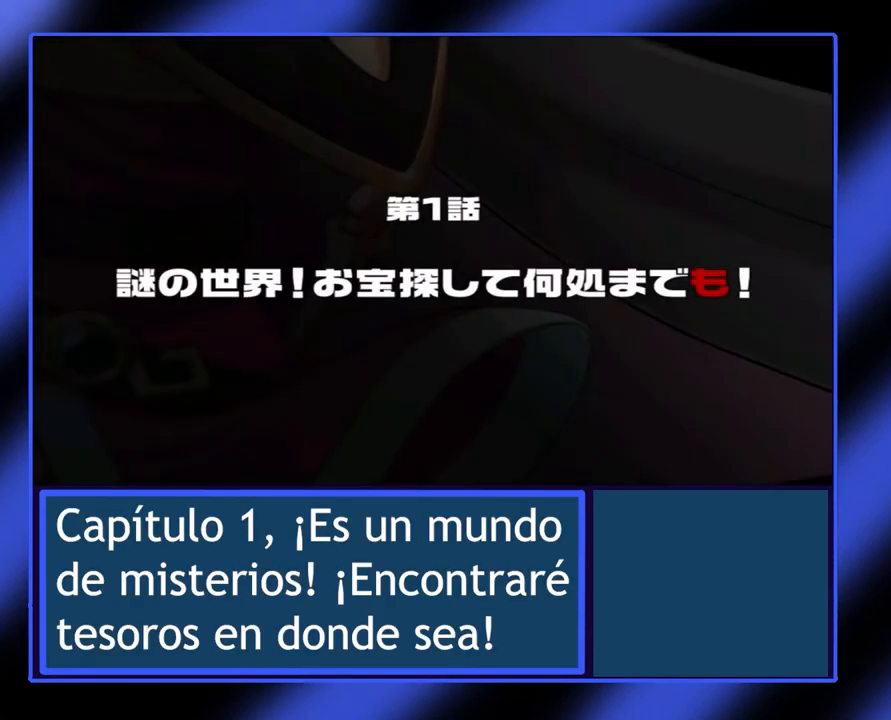
{"buttons": [], "left_stick": "center", "events": []}
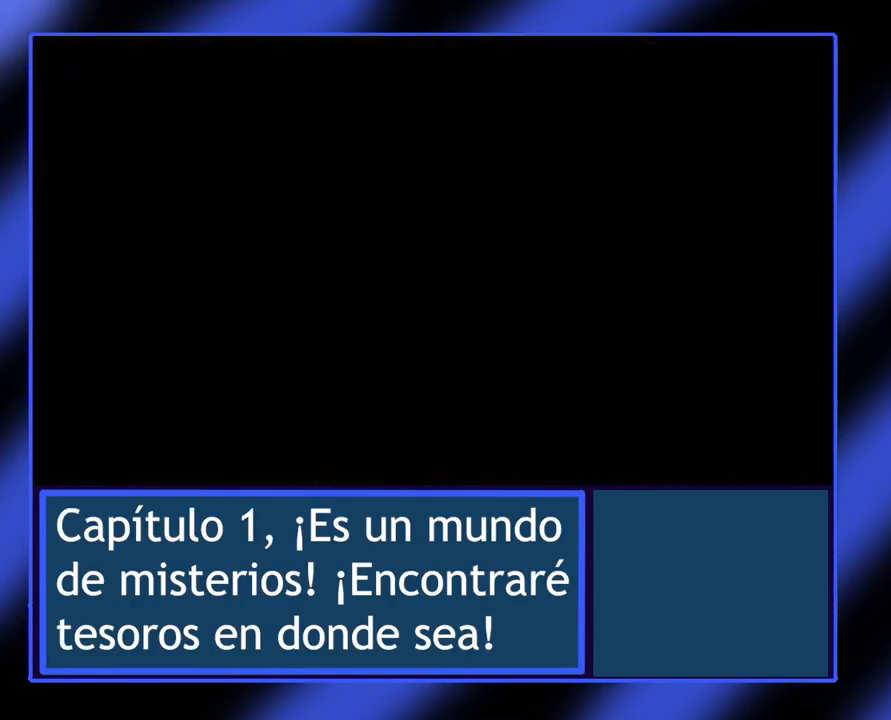
{"buttons": [], "left_stick": "center", "events": []}
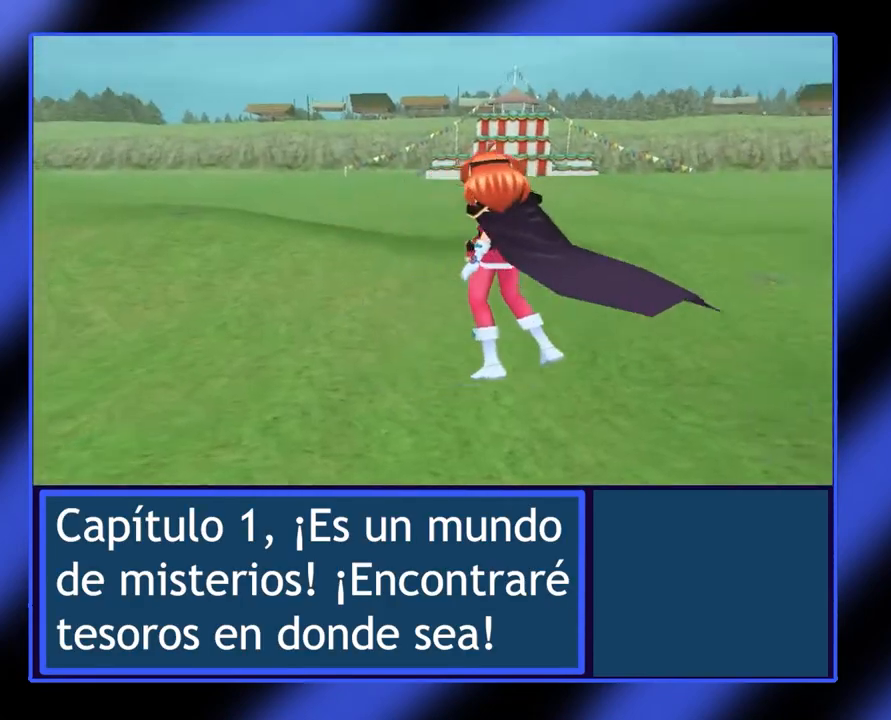
{"buttons": [], "left_stick": "center", "events": []}
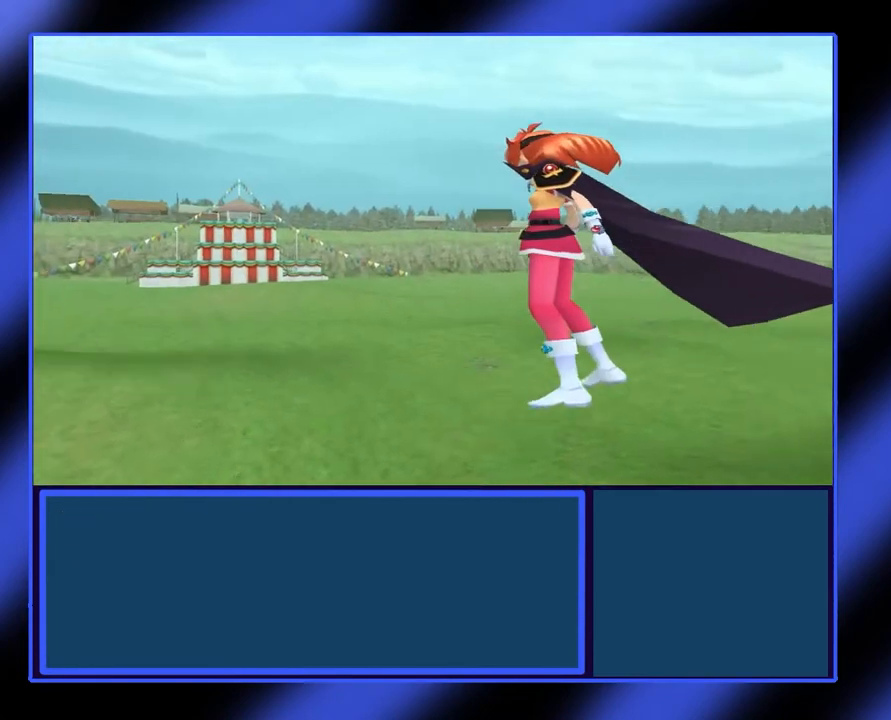
{"buttons": [], "left_stick": "center", "events": [[67, "A", "down"], [233, "A", "up"]]}
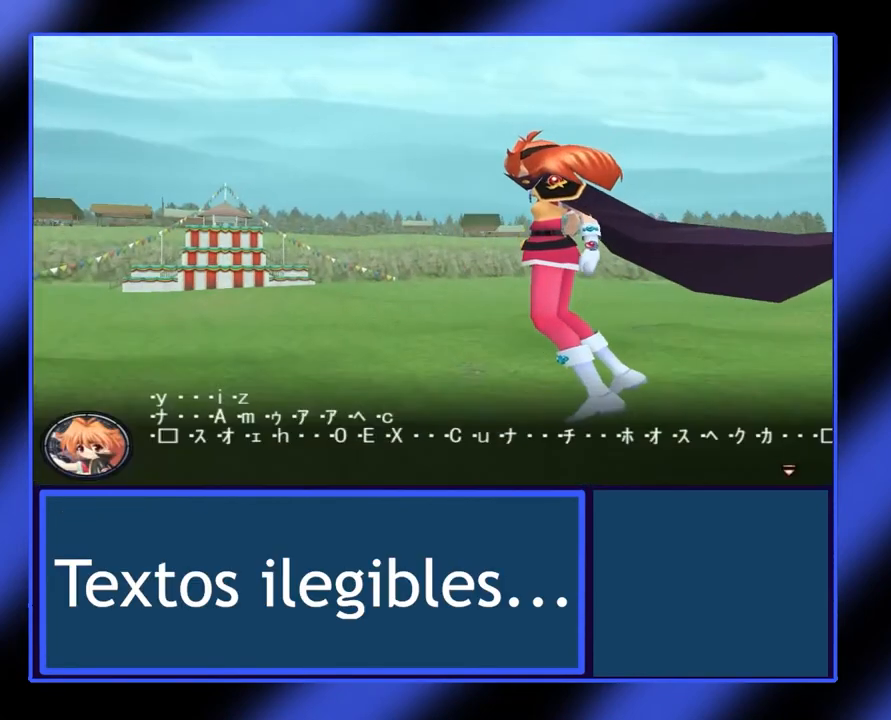
{"buttons": ["A"], "left_stick": "center", "events": [[233, "A", "down"], [333, "A", "up"], [500, "A", "down"]]}
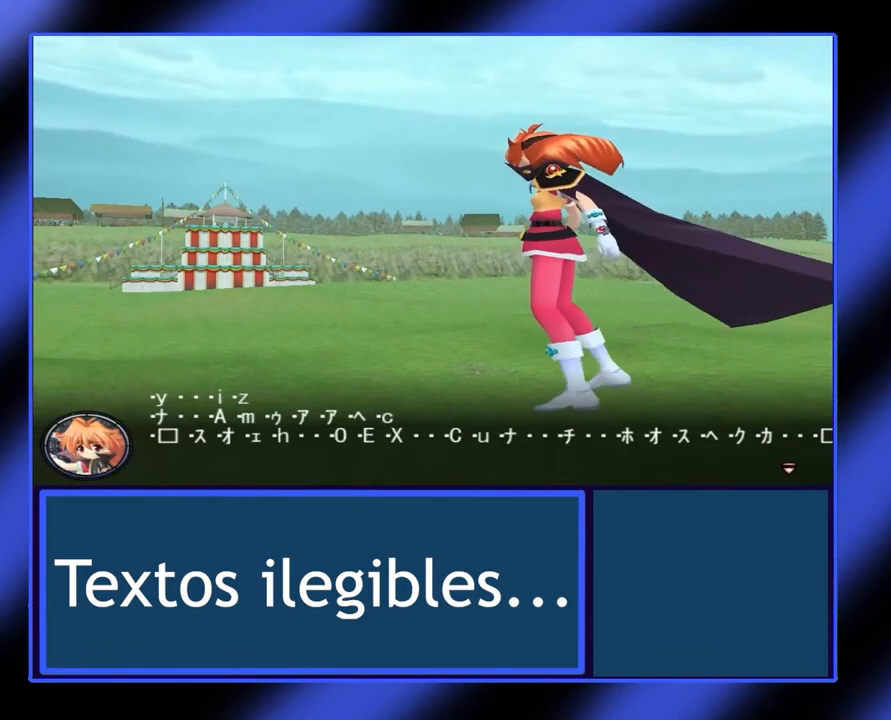
{"buttons": [], "left_stick": "center", "events": [[67, "A", "up"], [133, "A", "down"], [200, "A", "up"], [300, "A", "down"], [400, "A", "up"]]}
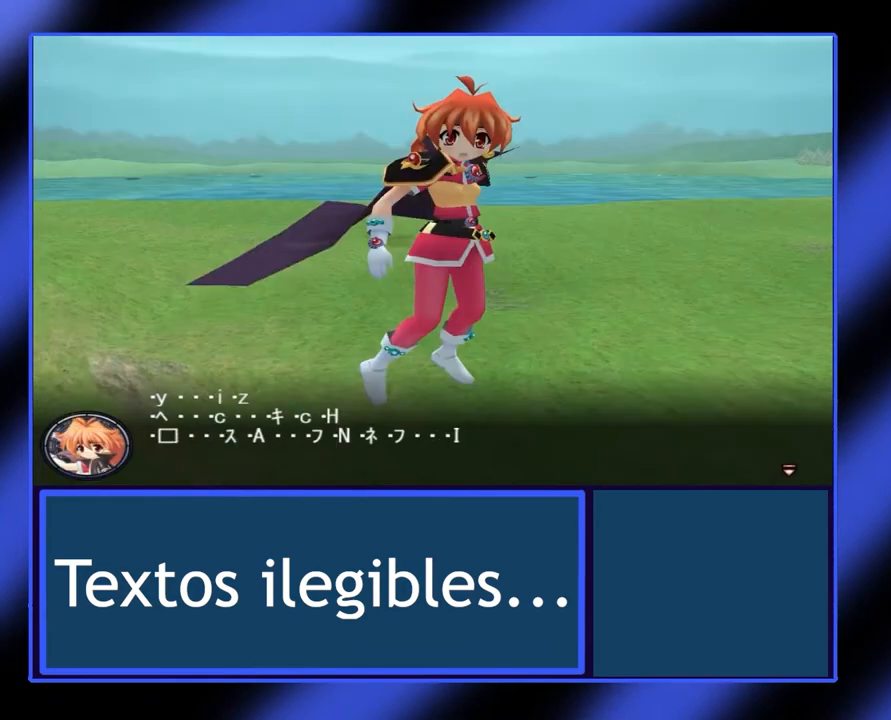
{"buttons": [], "left_stick": "center", "events": [[400, "A", "down"], [500, "A", "up"]]}
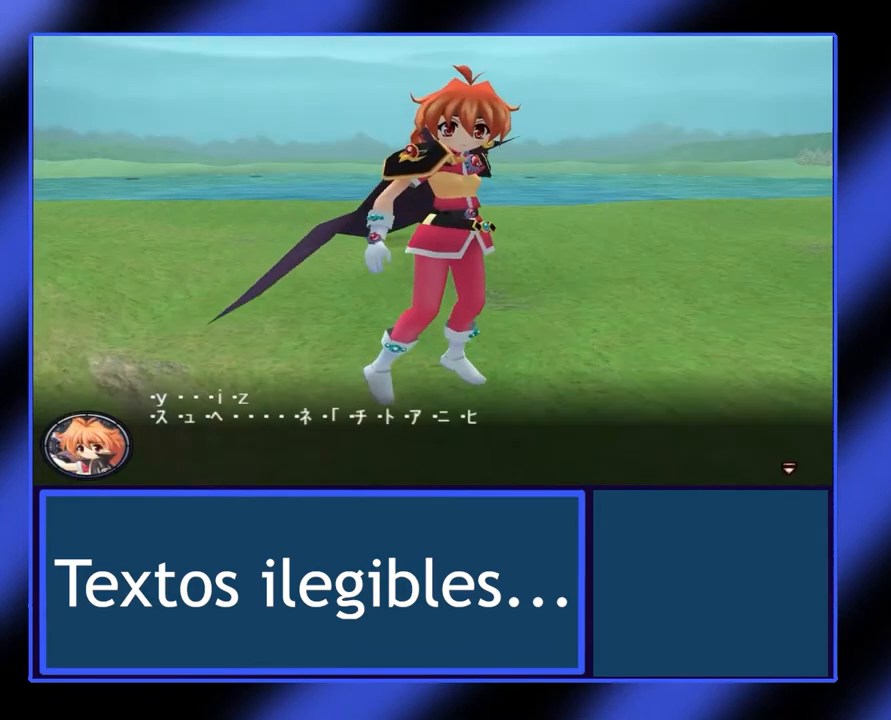
{"buttons": ["A"], "left_stick": "center", "events": [[100, "A", "down"], [200, "A", "up"], [300, "A", "down"], [367, "A", "up"], [467, "A", "down"]]}
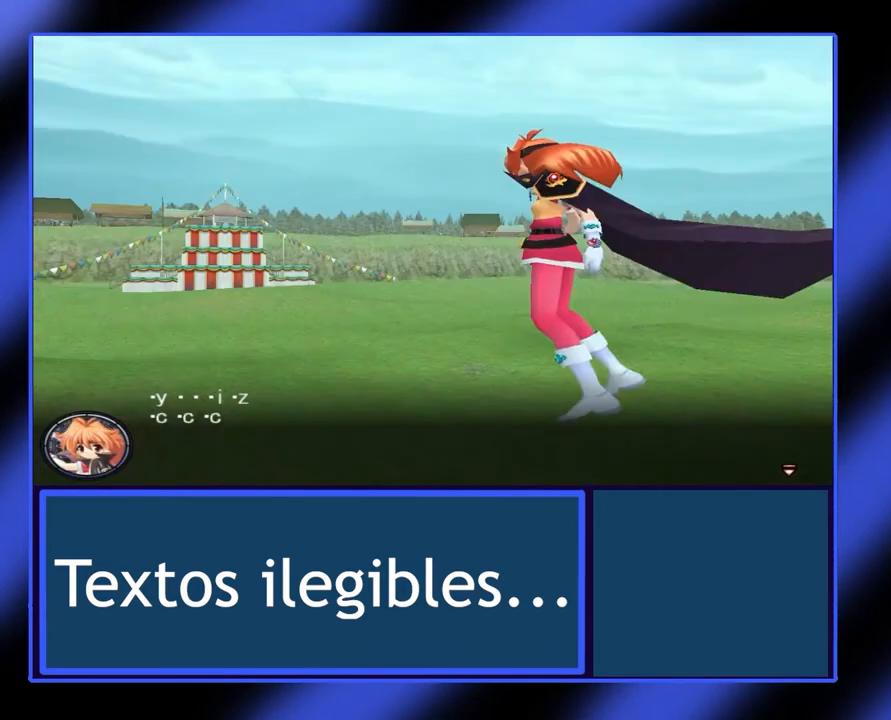
{"buttons": [], "left_stick": "center", "events": [[67, "A", "up"]]}
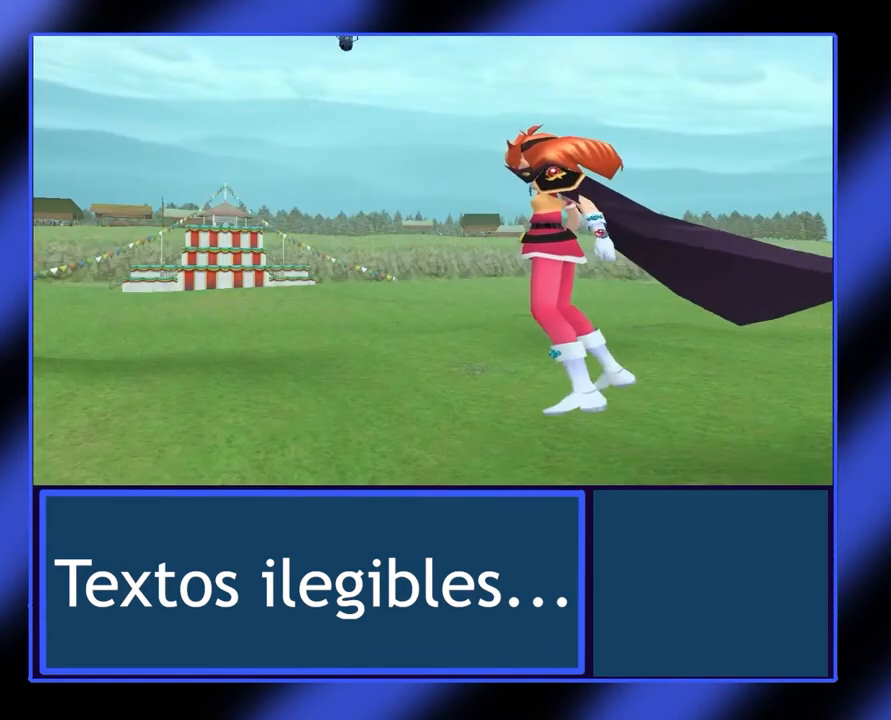
{"buttons": ["A"], "left_stick": "center", "events": [[500, "A", "down"]]}
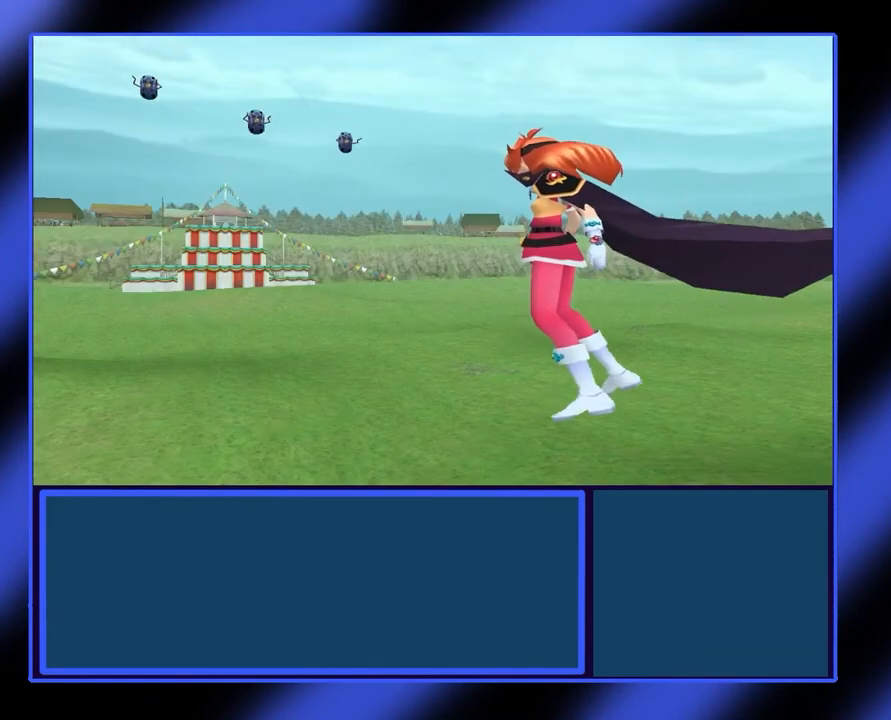
{"buttons": [], "left_stick": "center", "events": [[167, "A", "up"]]}
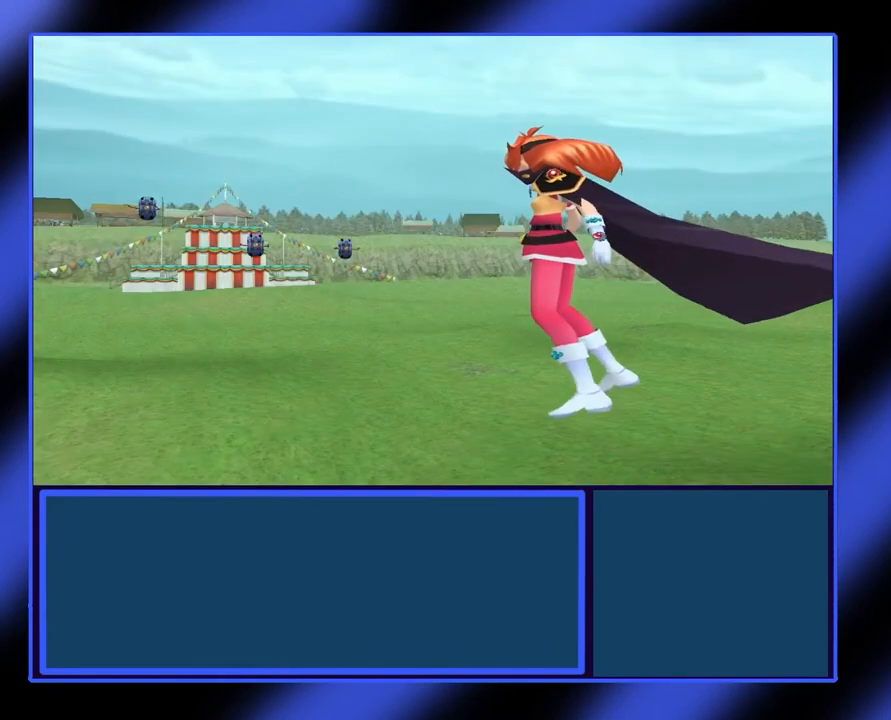
{"buttons": [], "left_stick": "center", "events": [[67, "A", "down"], [200, "A", "up"], [367, "A", "down"], [467, "A", "up"]]}
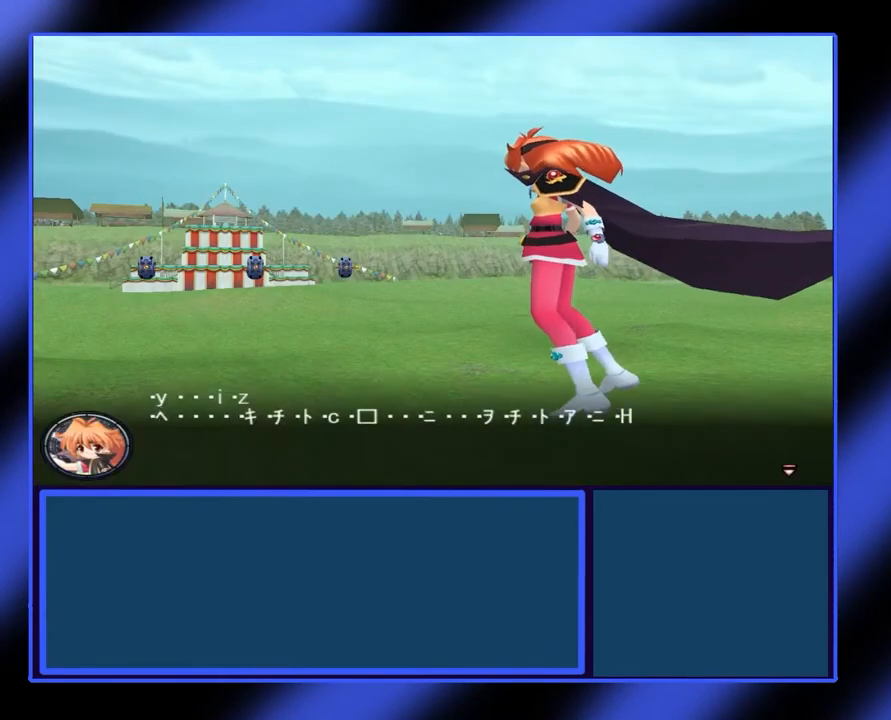
{"buttons": [], "left_stick": "center", "events": [[67, "A", "down"], [167, "A", "up"], [233, "A", "down"], [300, "A", "up"]]}
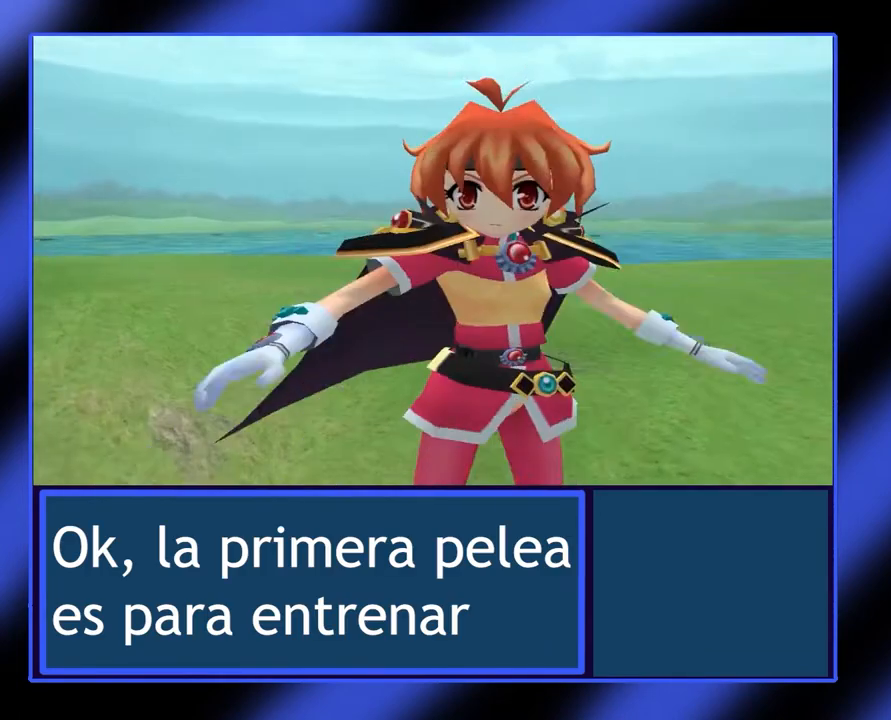
{"buttons": [], "left_stick": "center", "events": []}
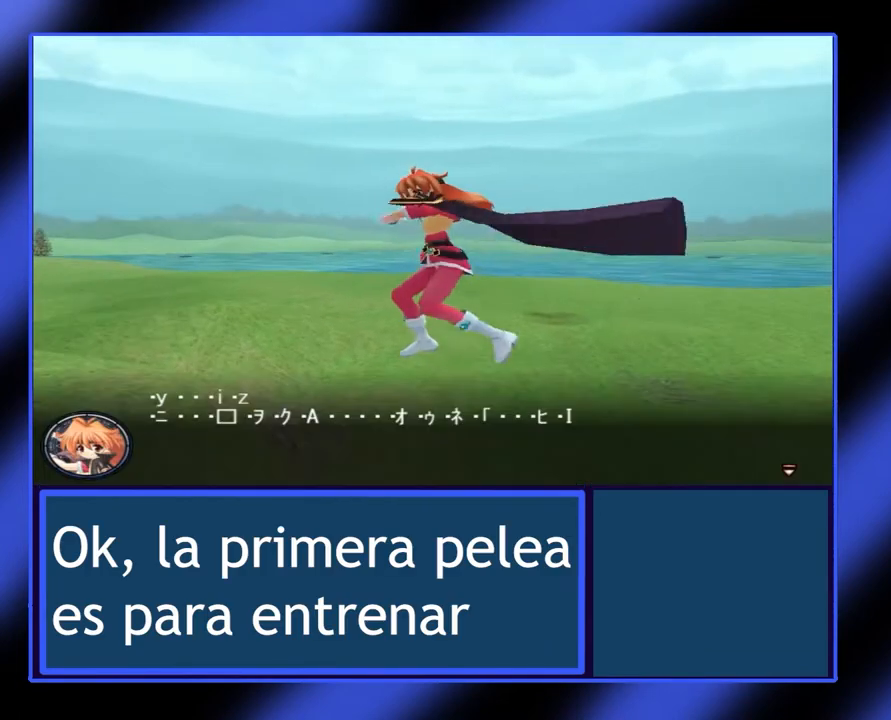
{"buttons": [], "left_stick": "center", "events": []}
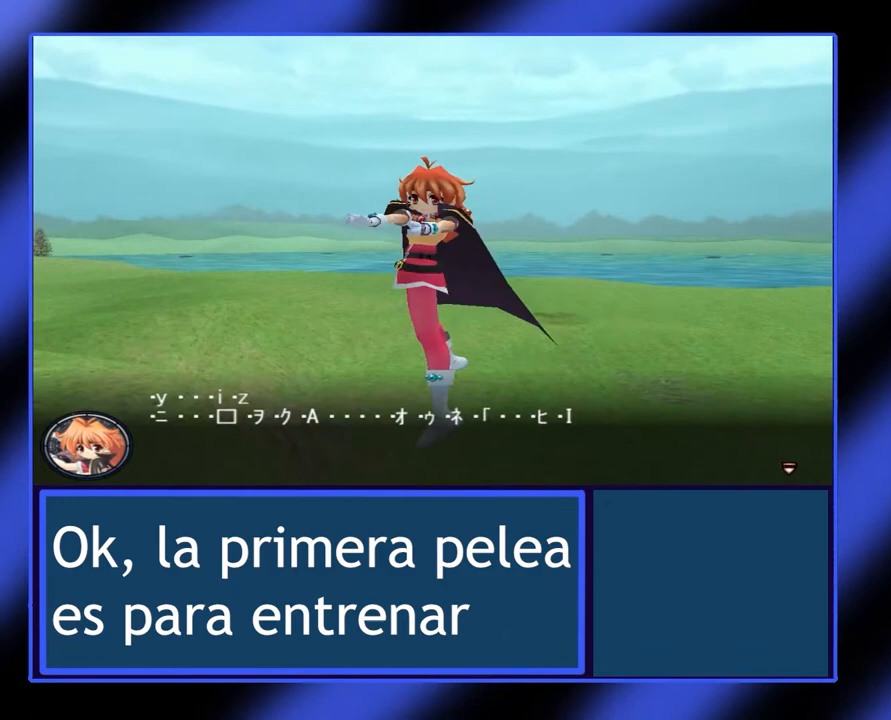
{"buttons": [], "left_stick": "center", "events": [[100, "A", "down"], [200, "A", "up"]]}
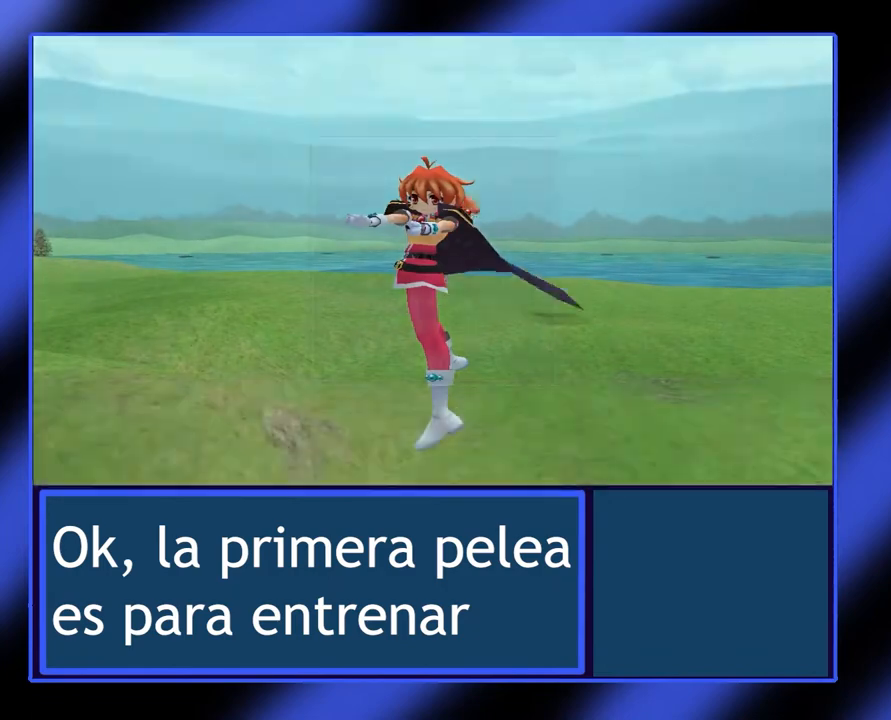
{"buttons": [], "left_stick": "center", "events": [[133, "A", "down"], [267, "A", "up"], [367, "A", "down"], [467, "A", "up"]]}
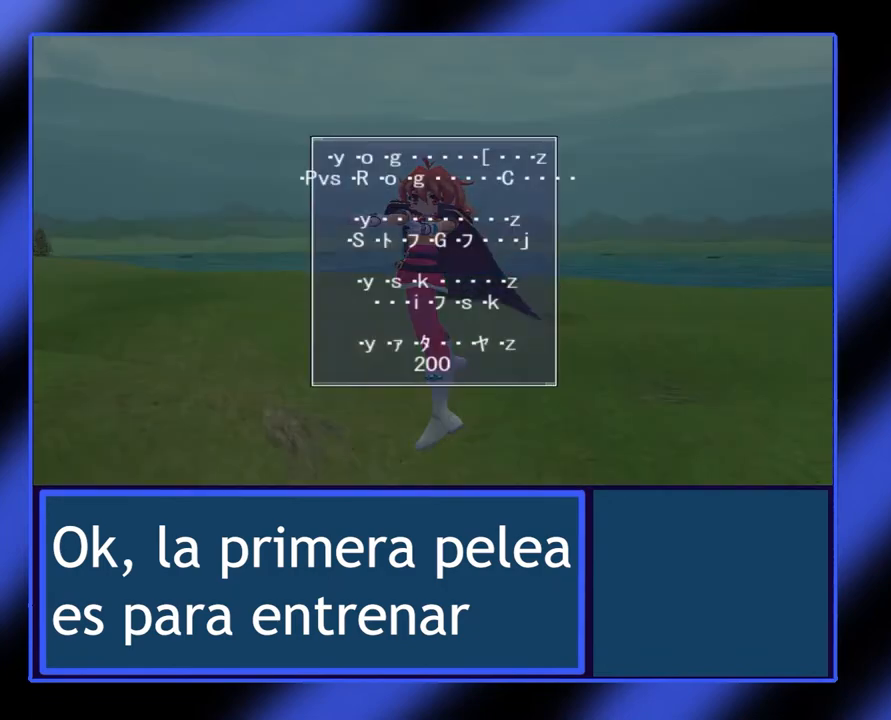
{"buttons": [], "left_stick": "center", "events": []}
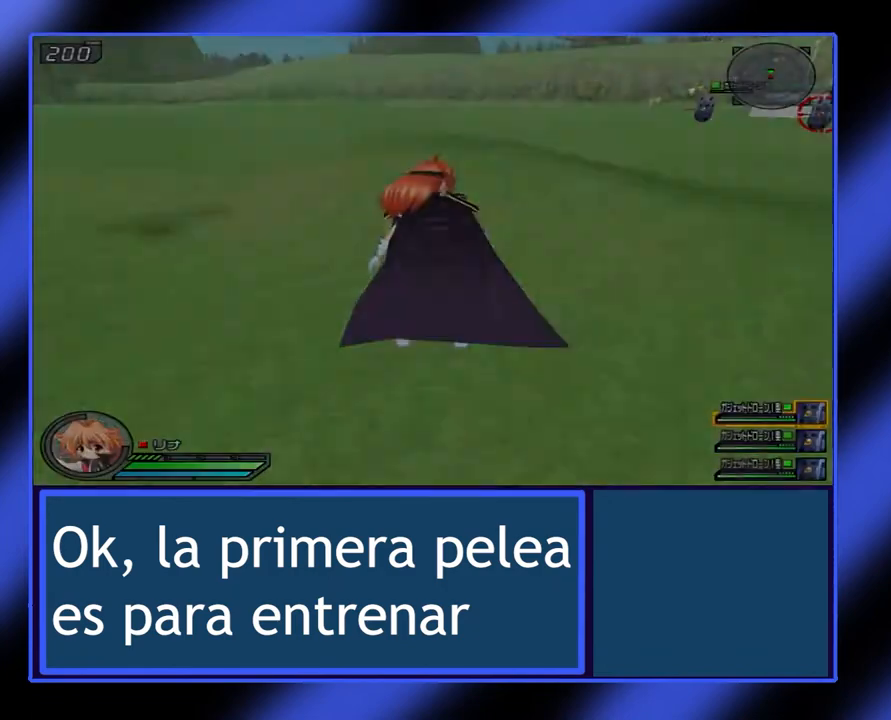
{"buttons": [], "left_stick": "center", "events": []}
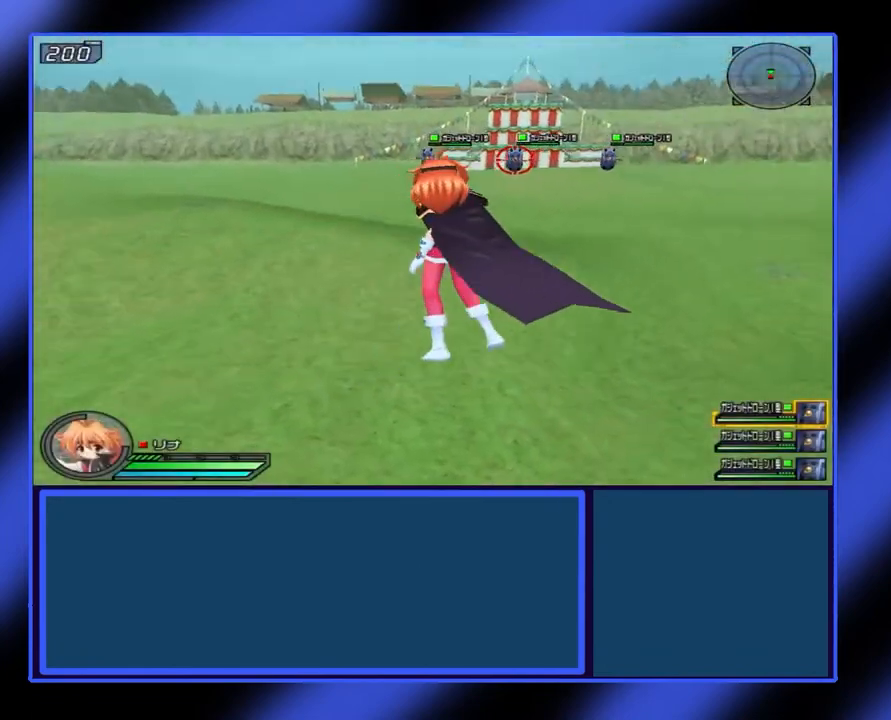
{"buttons": [], "left_stick": "center", "events": []}
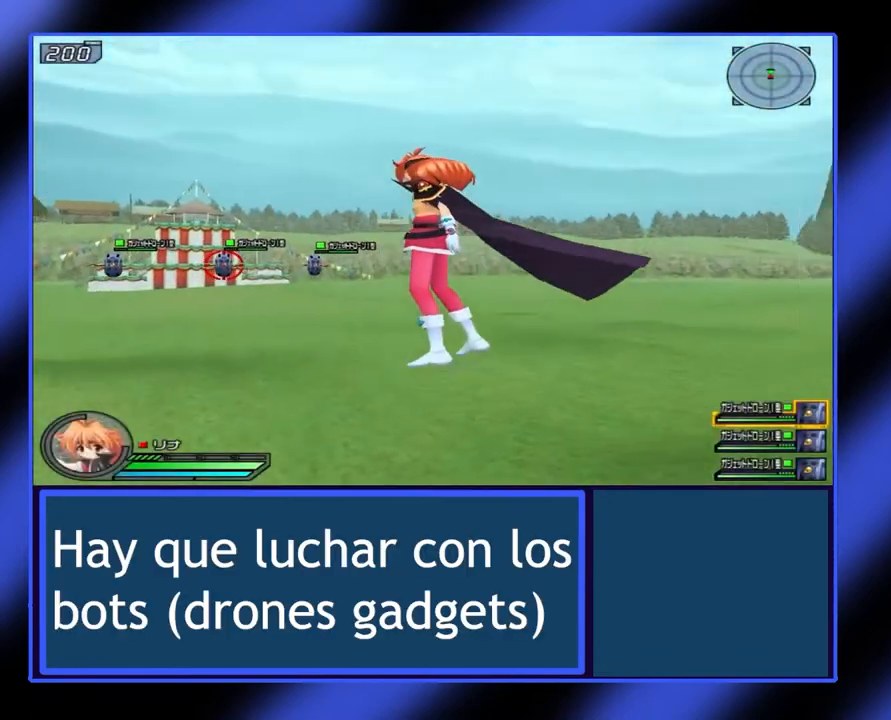
{"buttons": [], "left_stick": "center", "events": []}
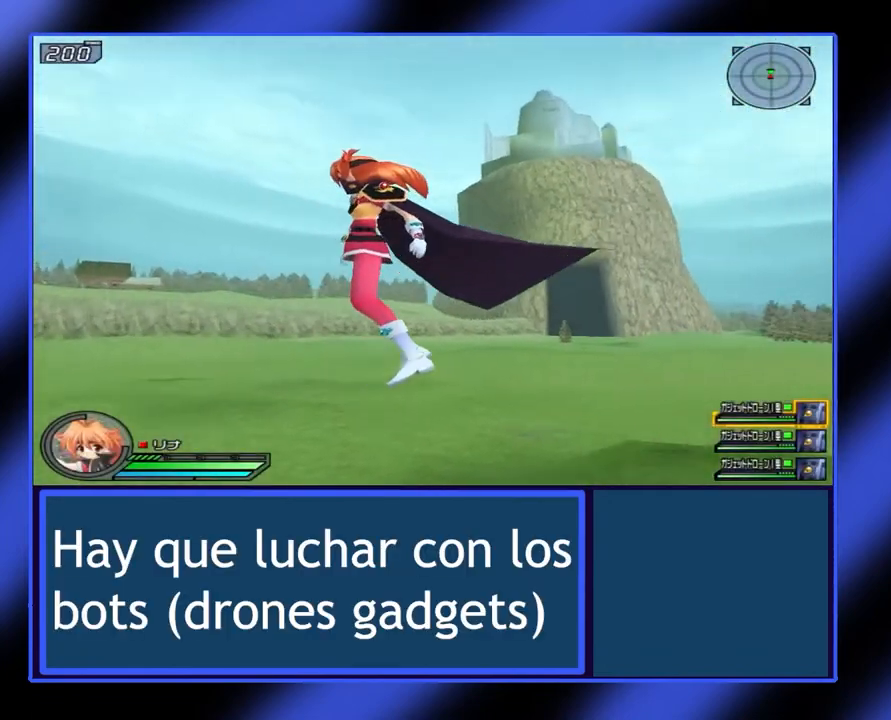
{"buttons": [], "left_stick": "center", "events": []}
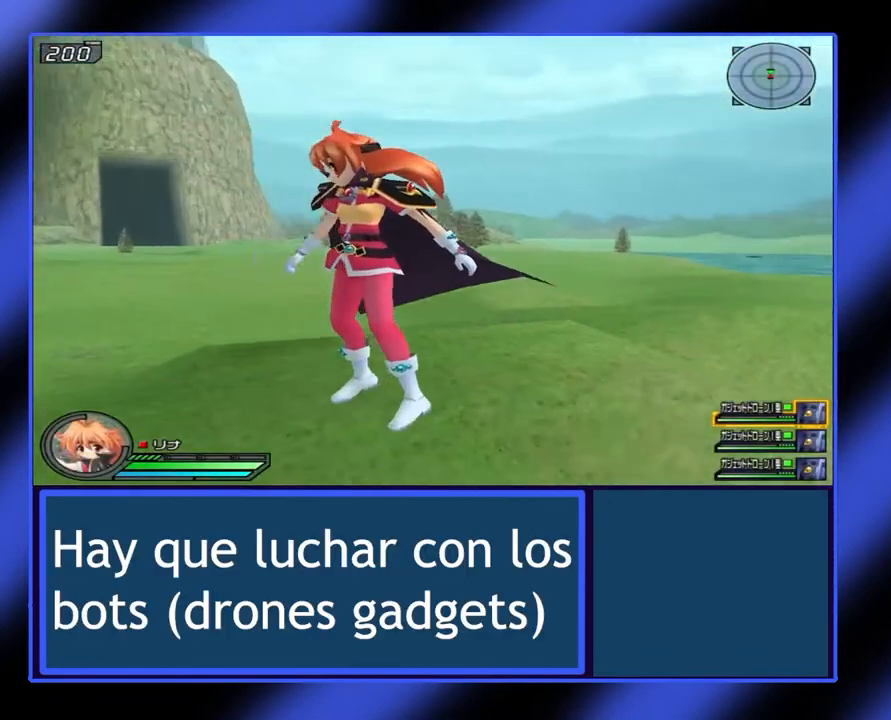
{"buttons": [], "left_stick": "center", "events": []}
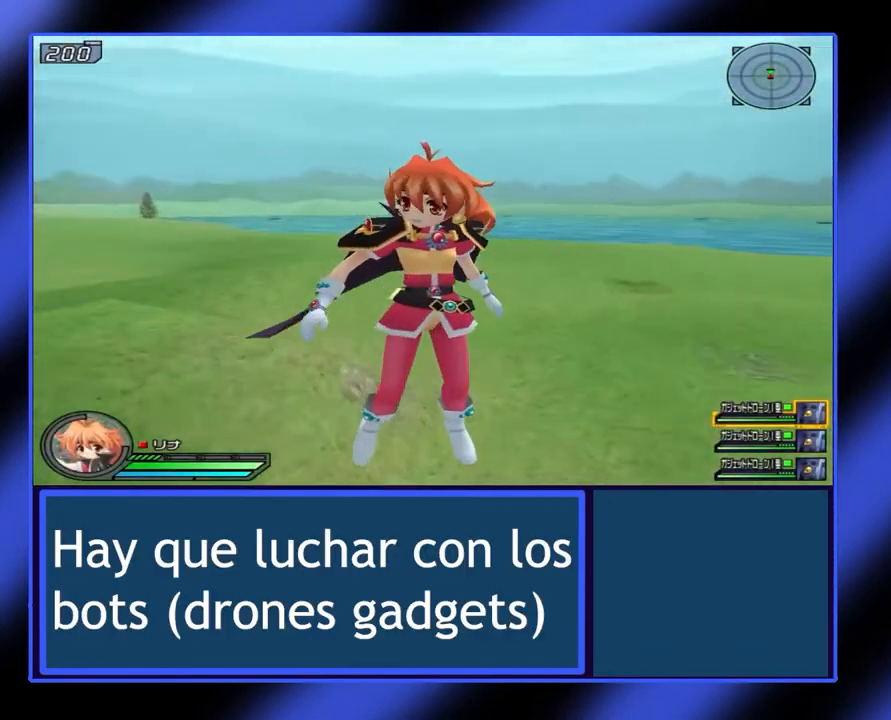
{"buttons": [], "left_stick": "center", "events": []}
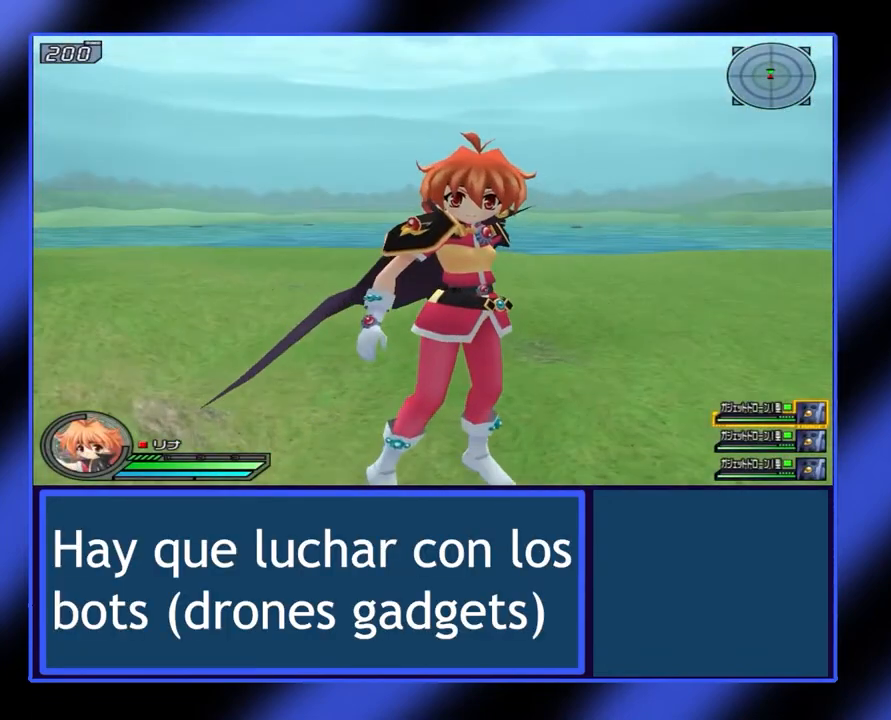
{"buttons": [], "left_stick": "center", "events": [[167, "A", "down"], [267, "A", "up"]]}
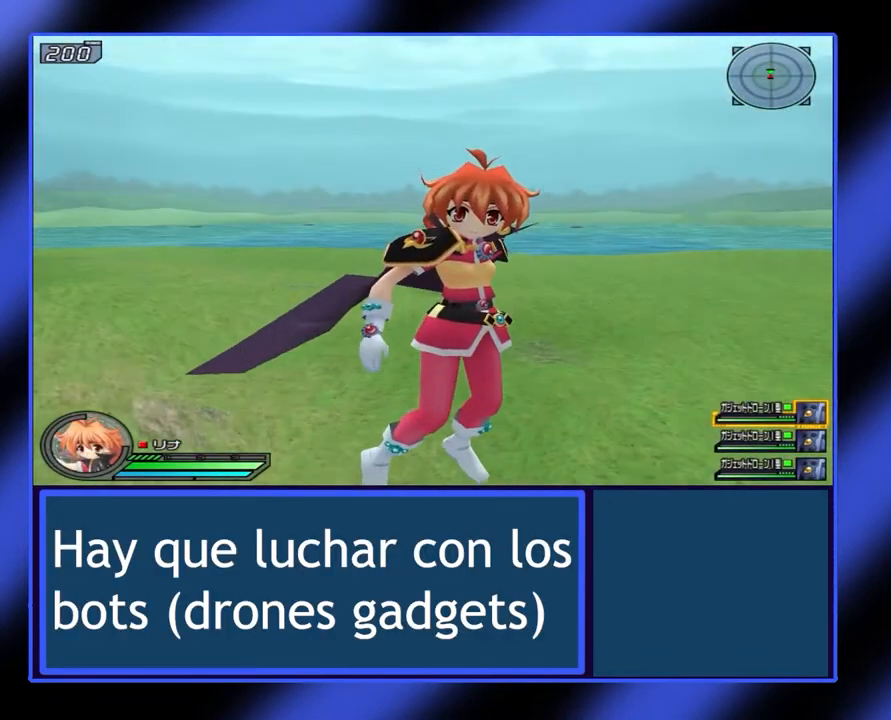
{"buttons": [], "left_stick": "center", "events": []}